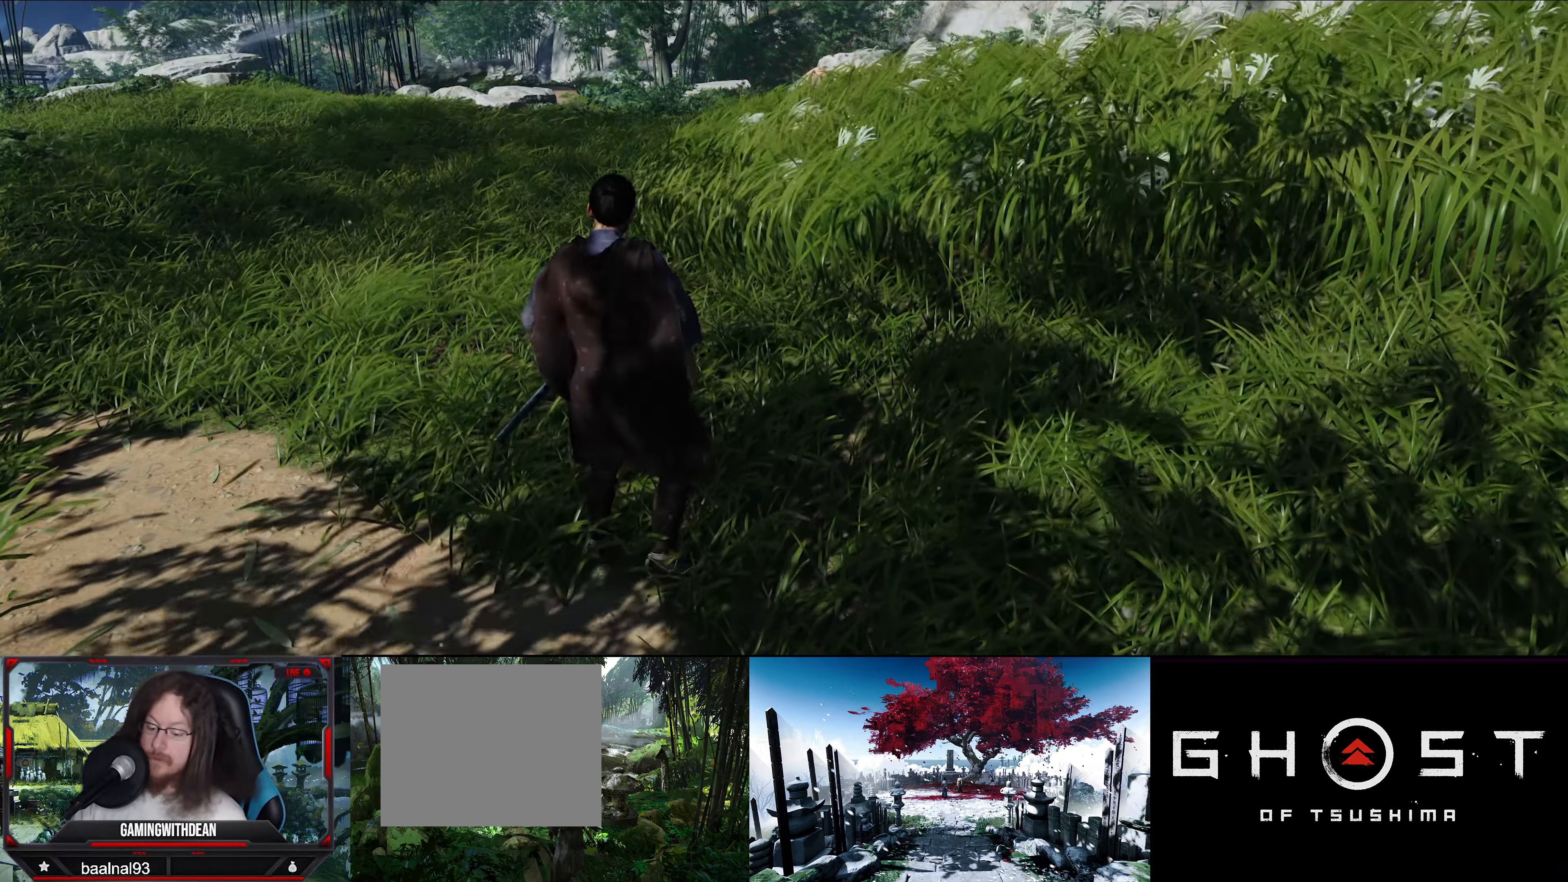
Gameplay with a controller (PlayStation layout); each line is a JSON object with the inputs held at the frame after it. "events" lists button and stick changes between this image and that frame as [ms after this image, input, new state], when the widget could be followed in between.
{"buttons": [], "left_stick": "center", "right_stick": "up-right", "events": [[400, "right_stick", "up-right"]]}
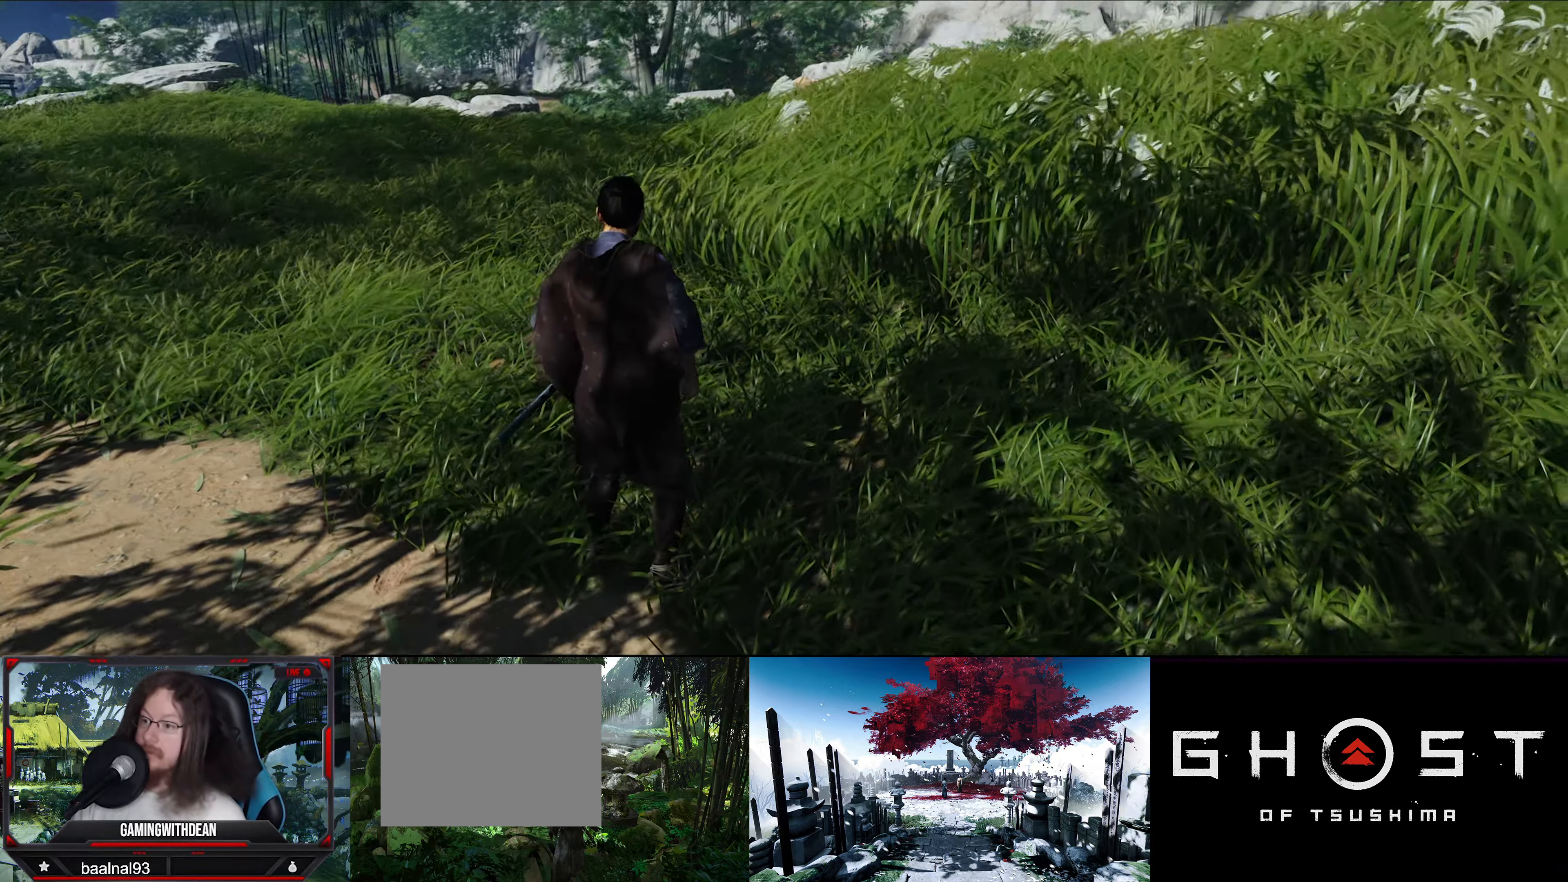
{"buttons": [], "left_stick": "center", "right_stick": "center", "events": [[450, "right_stick", "center"]]}
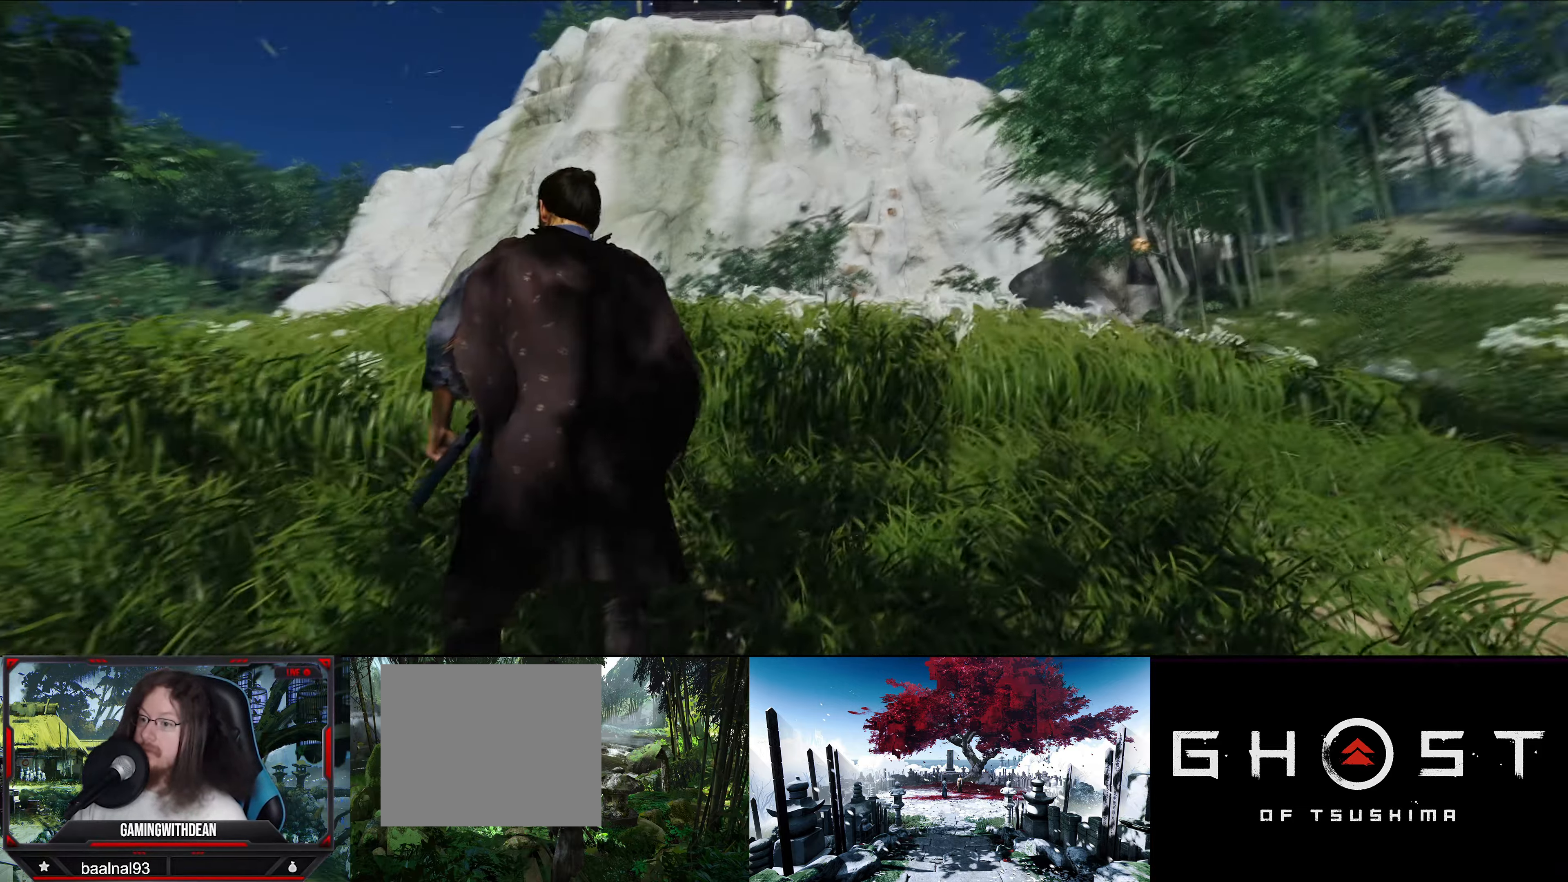
{"buttons": [], "left_stick": "center", "right_stick": "center", "events": []}
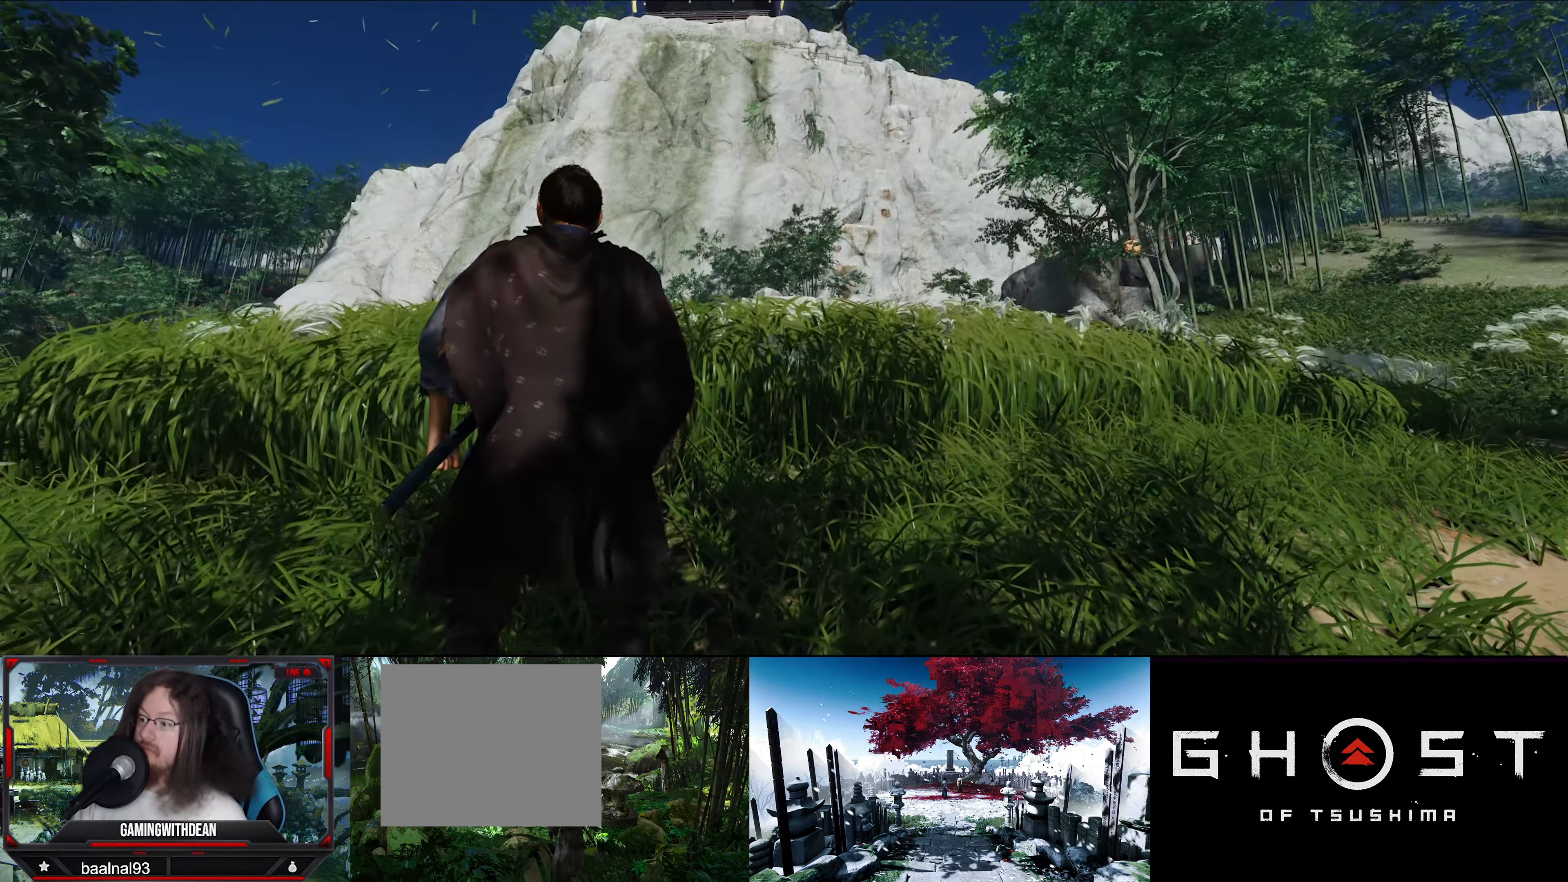
{"buttons": [], "left_stick": "center", "right_stick": "center", "events": [[150, "right_stick", "up"], [467, "right_stick", "center"]]}
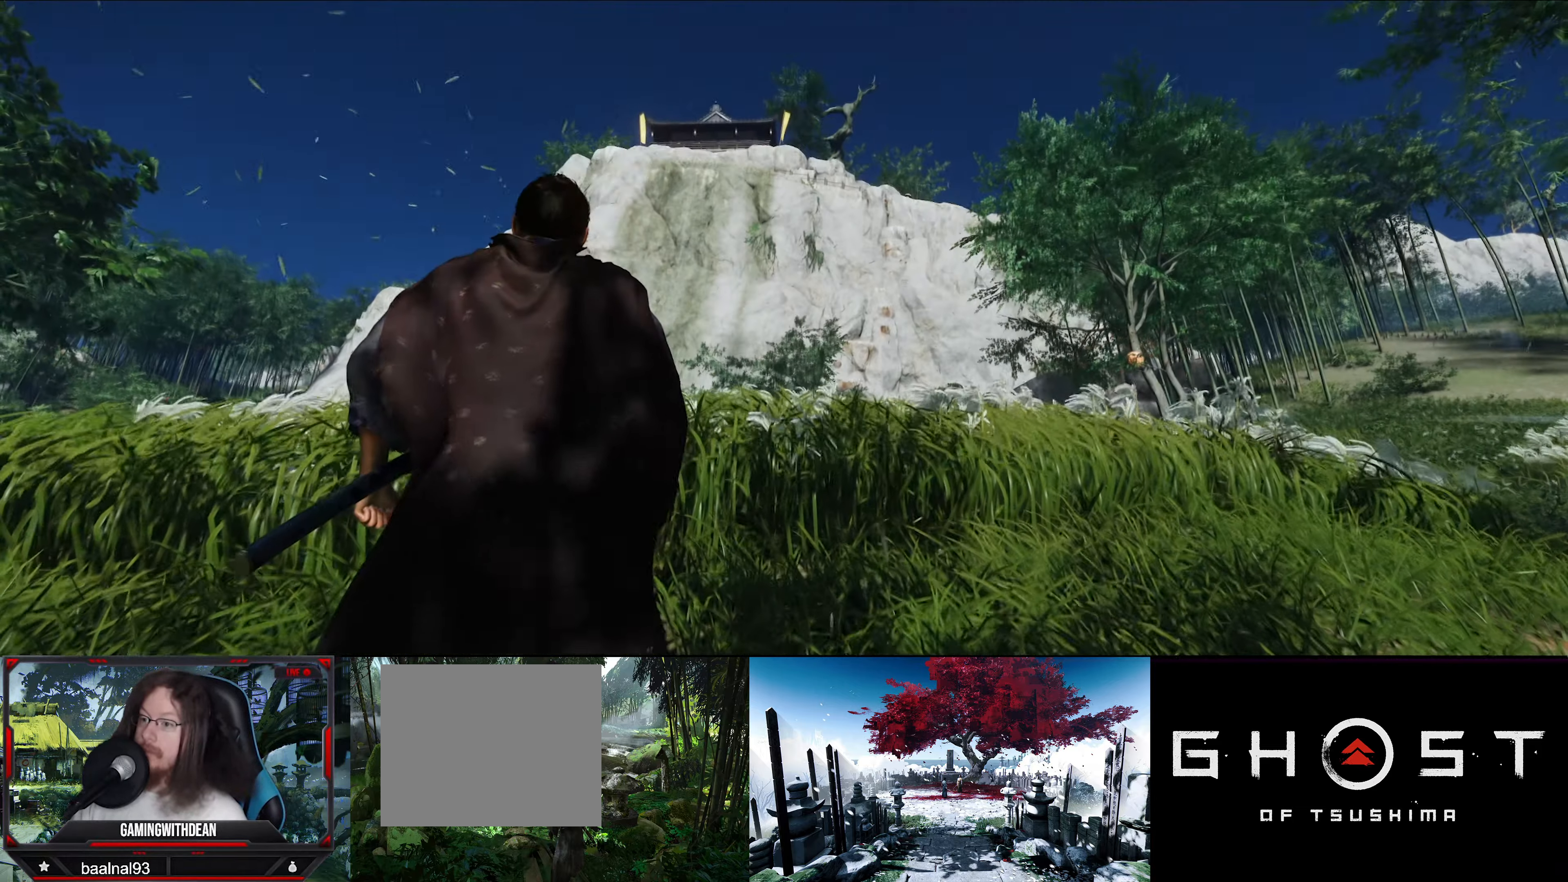
{"buttons": [], "left_stick": "center", "right_stick": "down-right", "events": [[250, "right_stick", "down-right"]]}
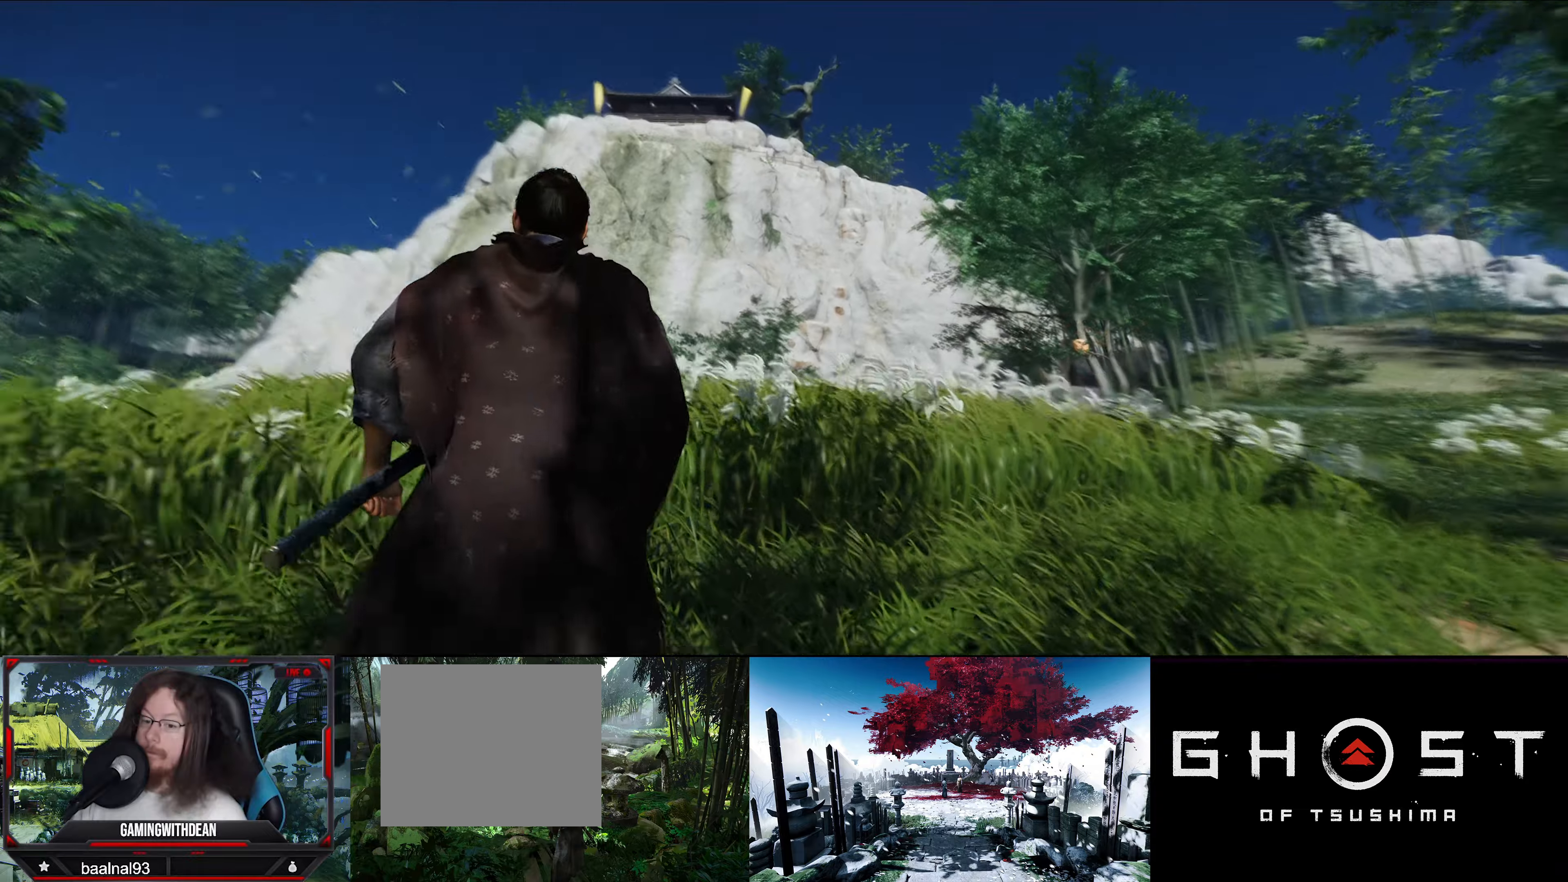
{"buttons": [], "left_stick": "center", "right_stick": "center", "events": [[367, "right_stick", "center"]]}
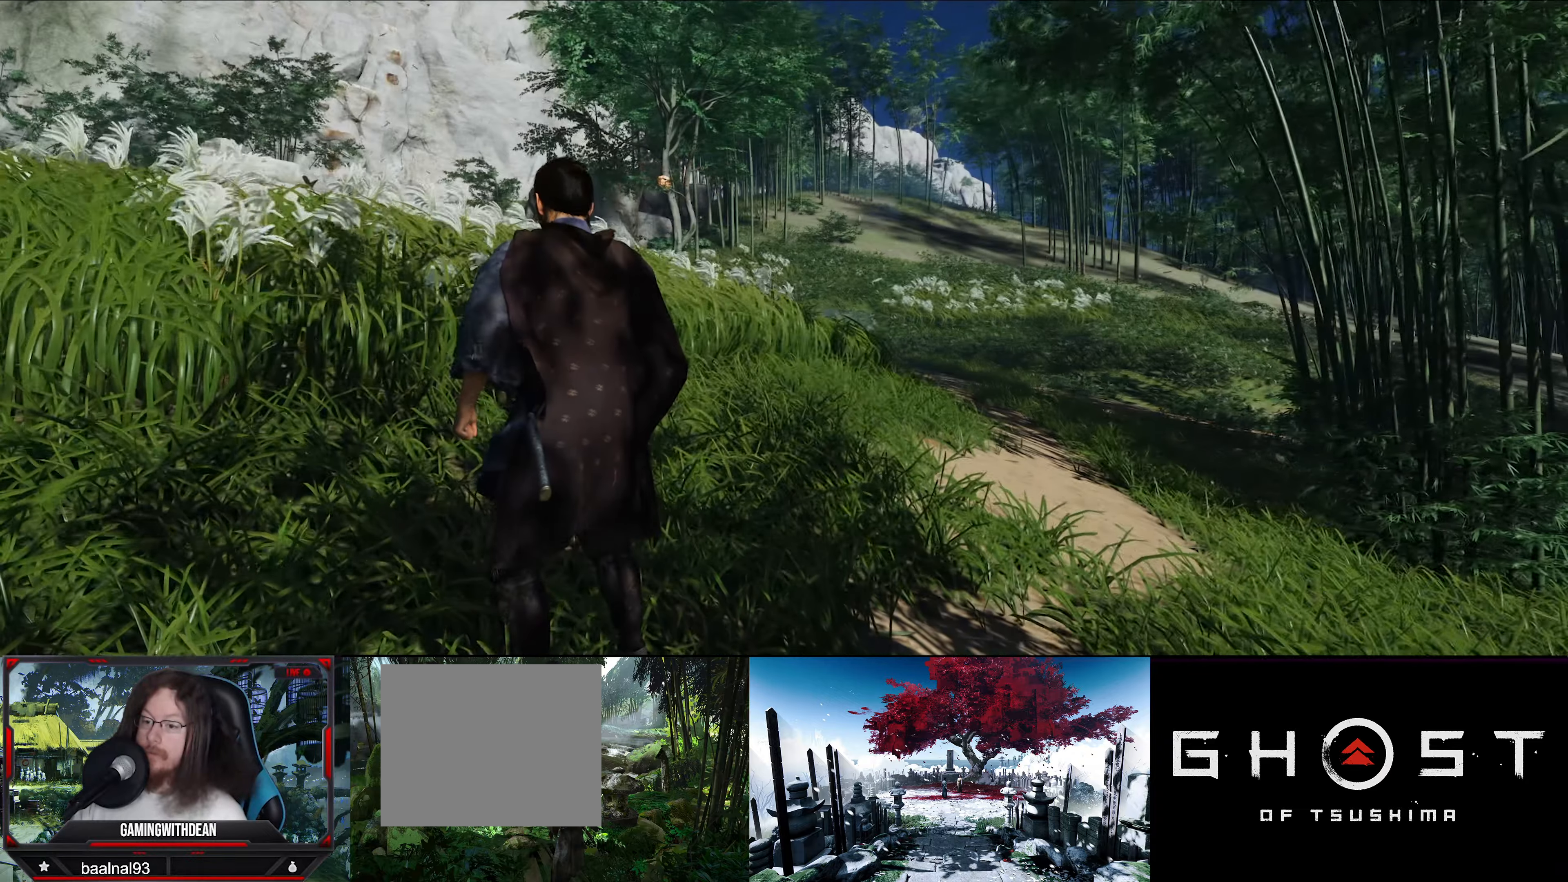
{"buttons": [], "left_stick": "center", "right_stick": "center", "events": [[84, "DPAD_LEFT", "down"], [200, "DPAD_LEFT", "up"]]}
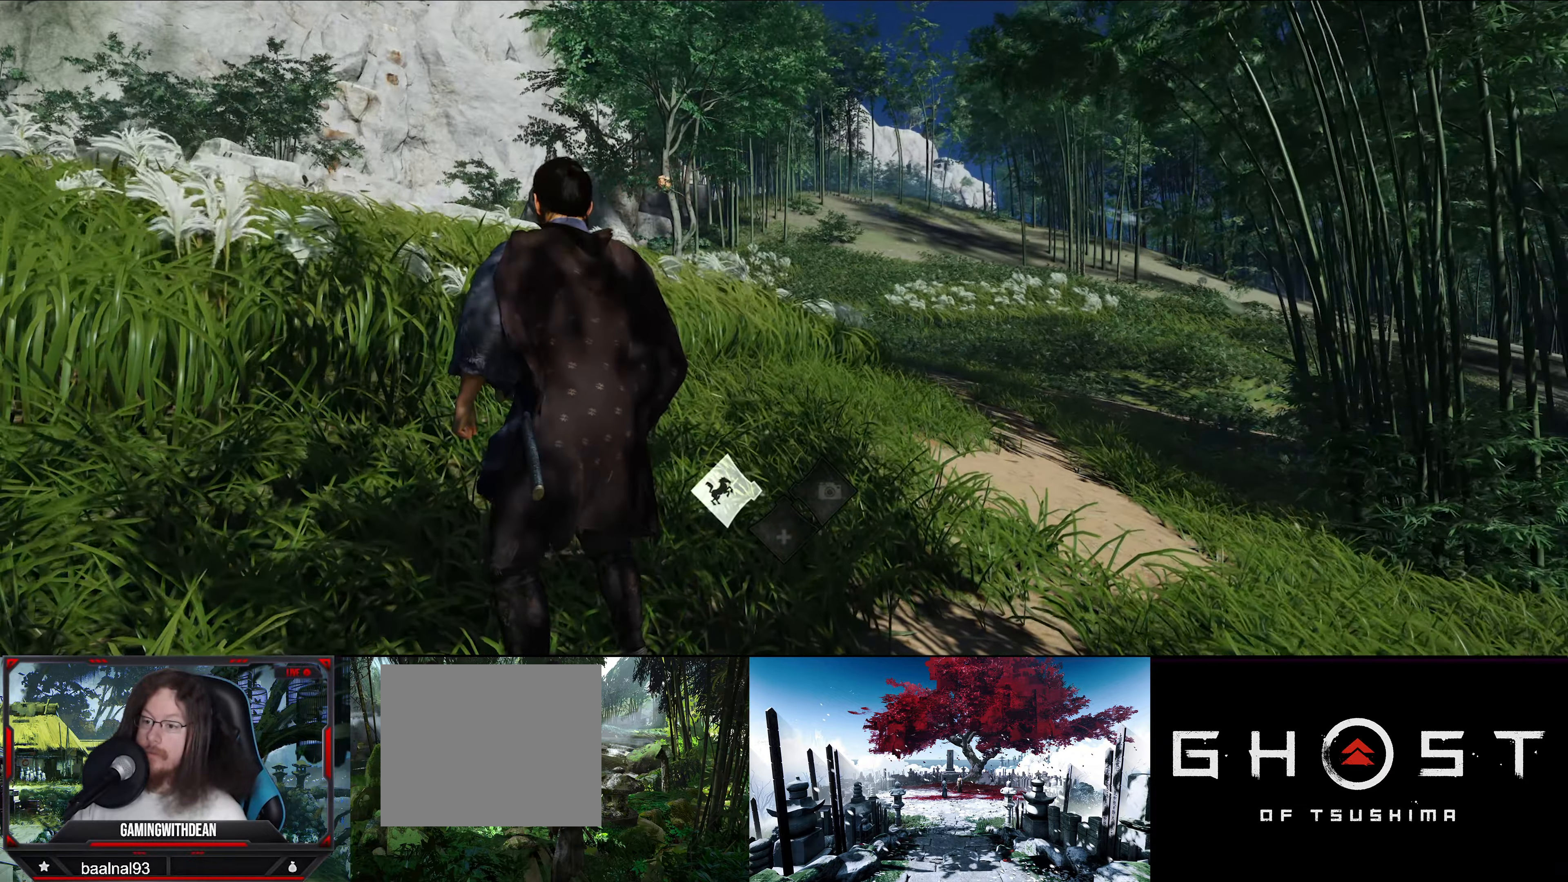
{"buttons": [], "left_stick": "center", "right_stick": "left", "events": [[334, "right_stick", "left"]]}
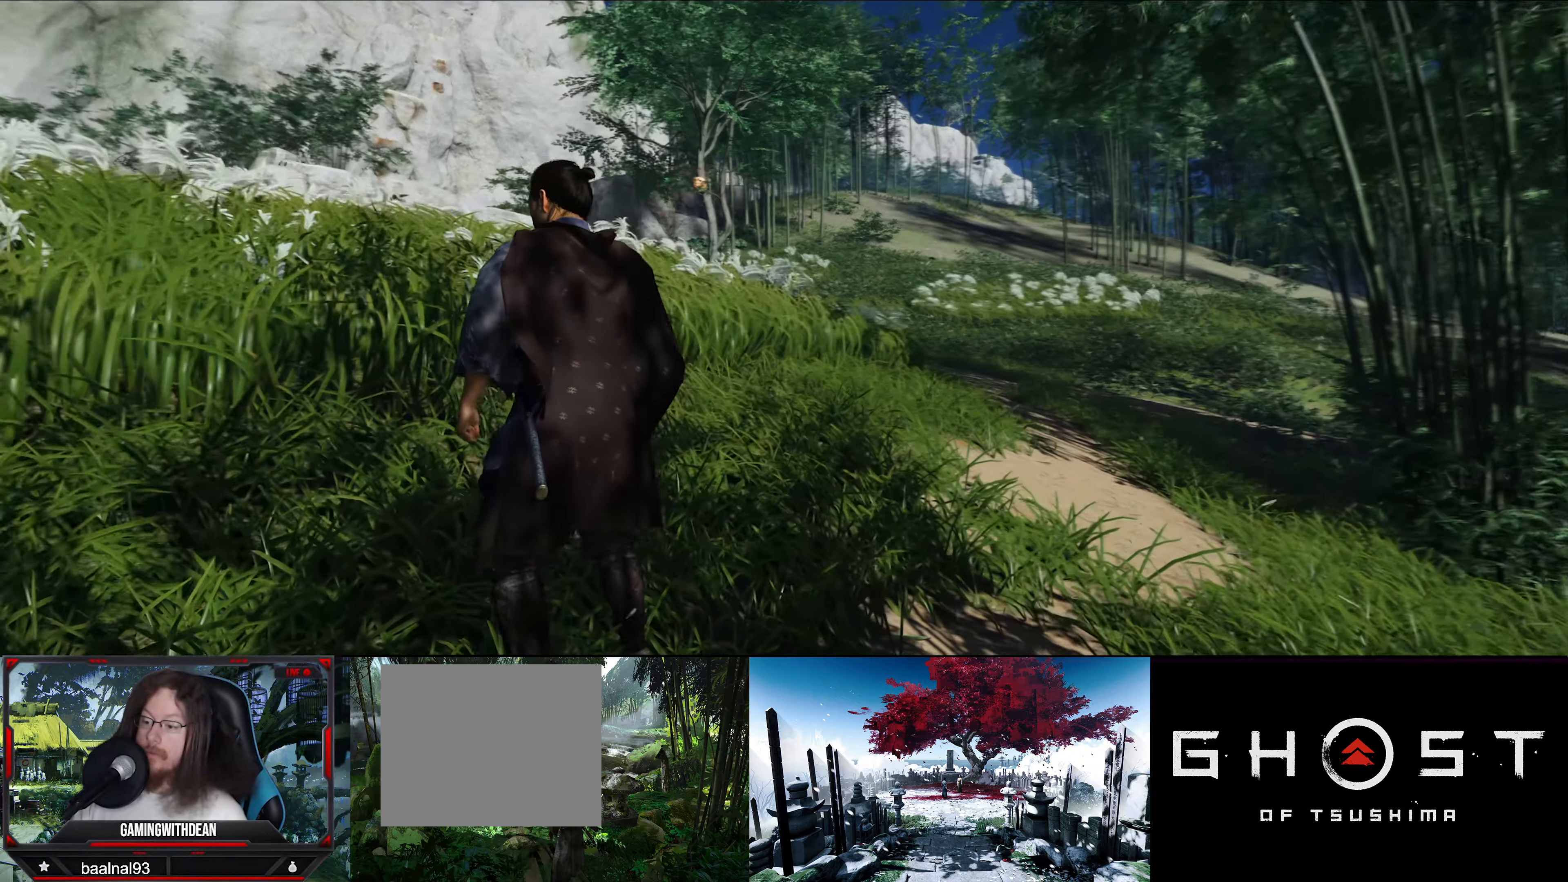
{"buttons": [], "left_stick": "center", "right_stick": "down-left", "events": [[484, "right_stick", "down-left"]]}
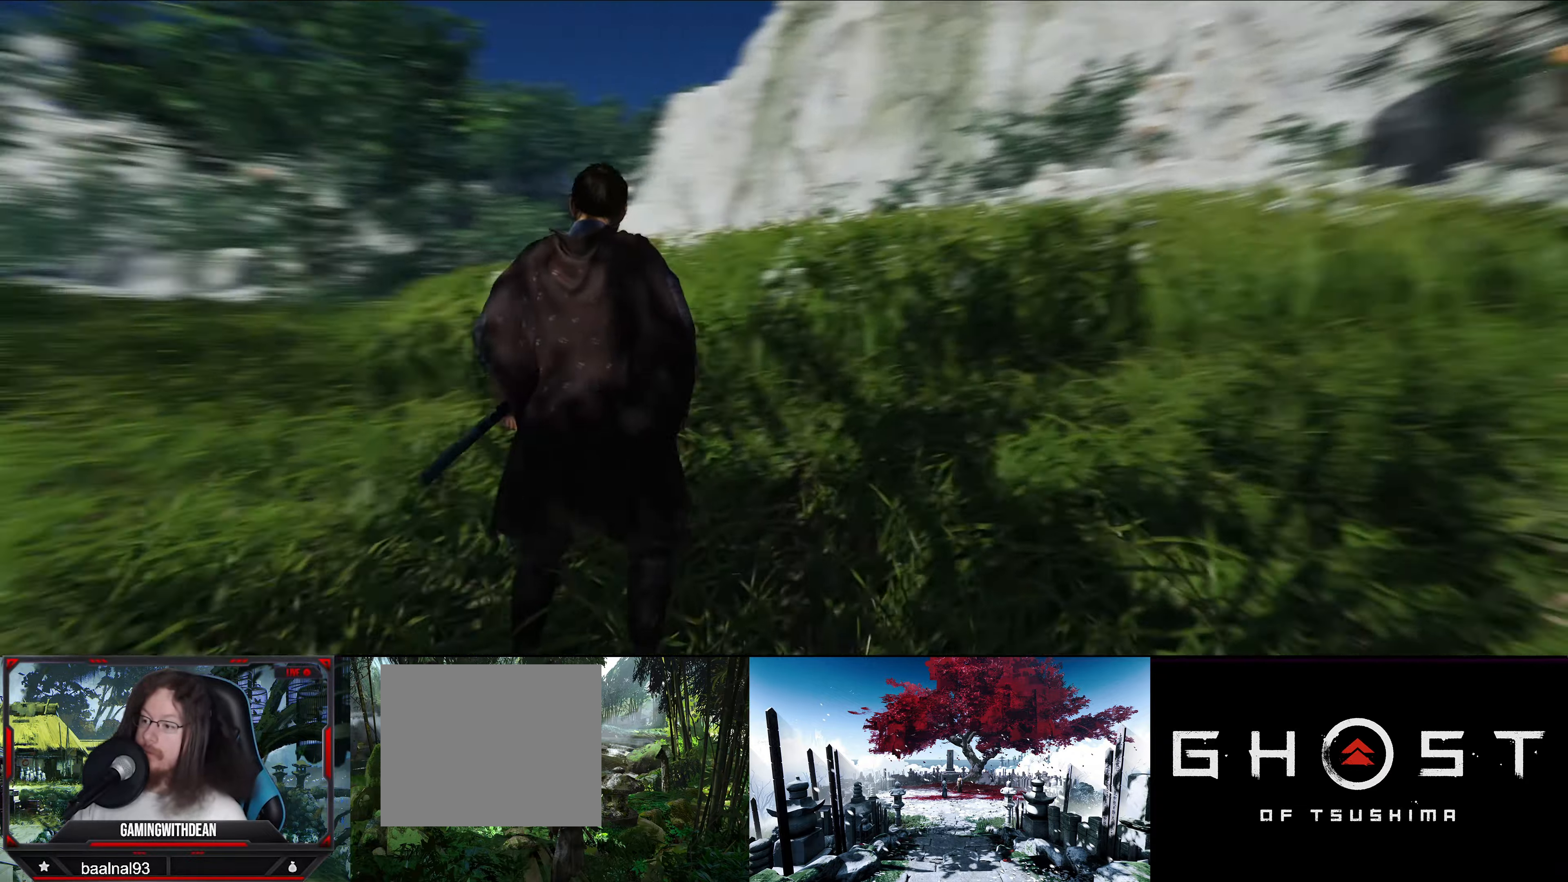
{"buttons": [], "left_stick": "center", "right_stick": "center", "events": [[300, "right_stick", "left"], [467, "right_stick", "center"]]}
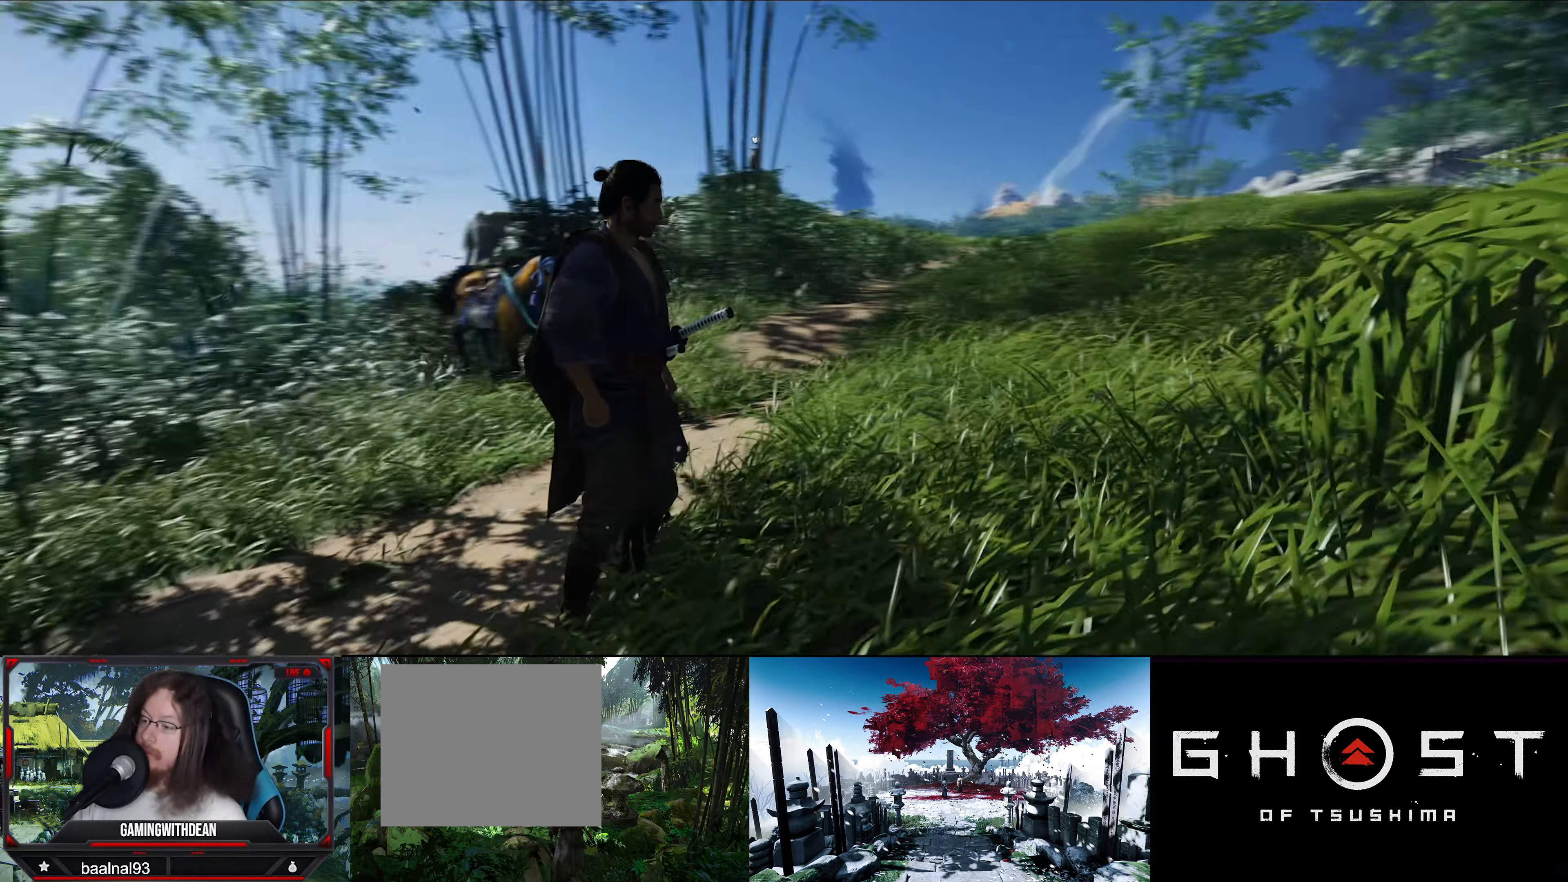
{"buttons": [], "left_stick": "center", "right_stick": "down", "events": [[317, "right_stick", "down"]]}
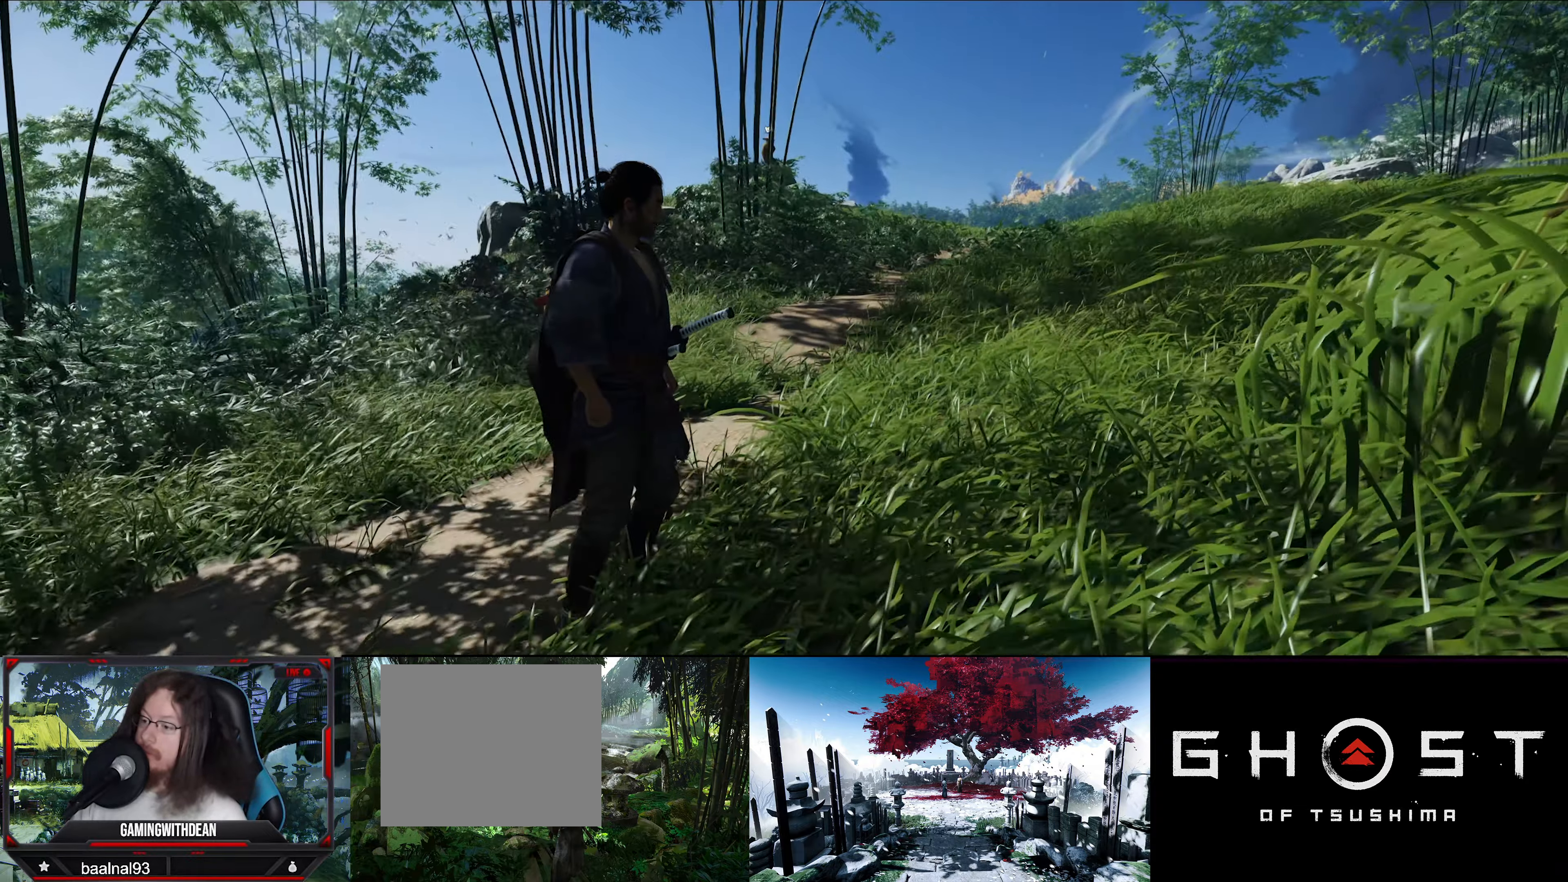
{"buttons": [], "left_stick": "up", "right_stick": "down-right", "events": [[84, "right_stick", "down-right"], [150, "left_stick", "up"]]}
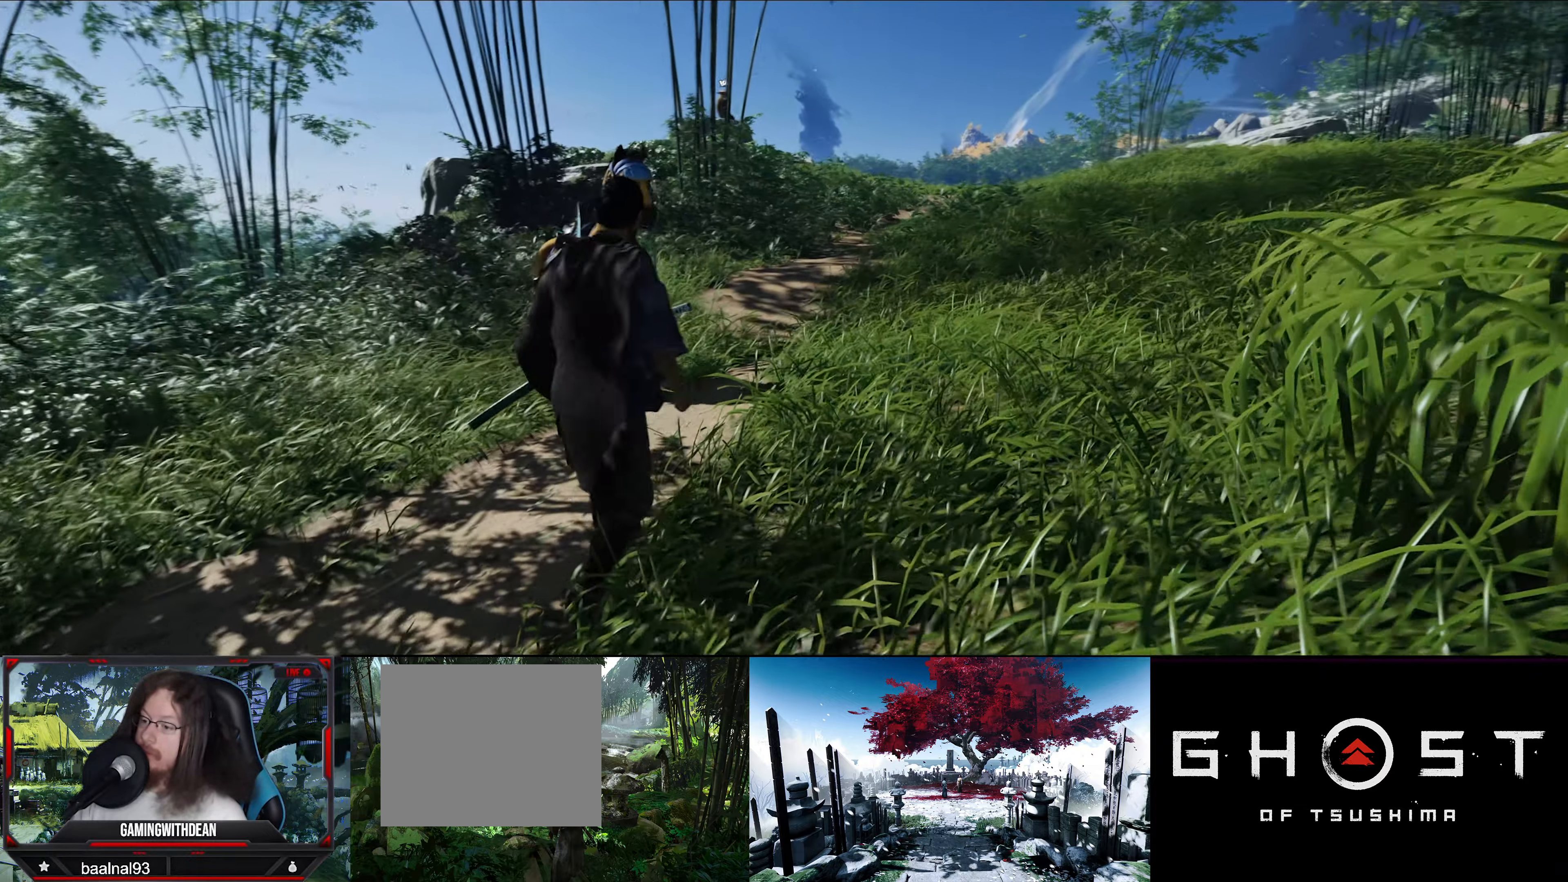
{"buttons": [], "left_stick": "up", "right_stick": "center", "events": [[234, "right_stick", "center"]]}
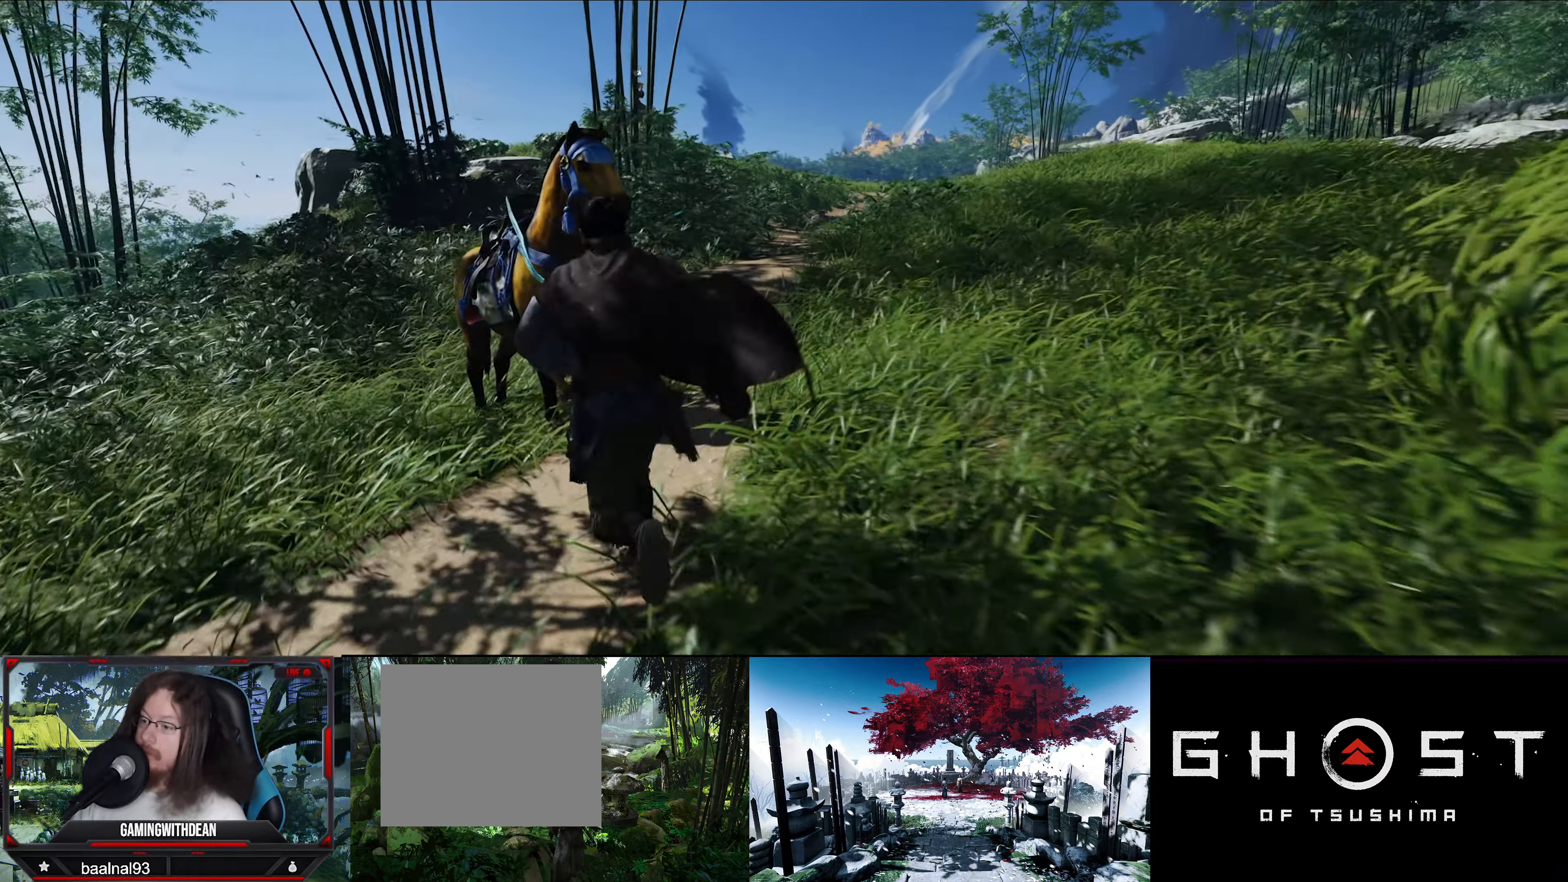
{"buttons": [], "left_stick": "up", "right_stick": "right", "events": [[17, "left_stick", "up-left"], [100, "right_stick", "right"], [400, "left_stick", "up"]]}
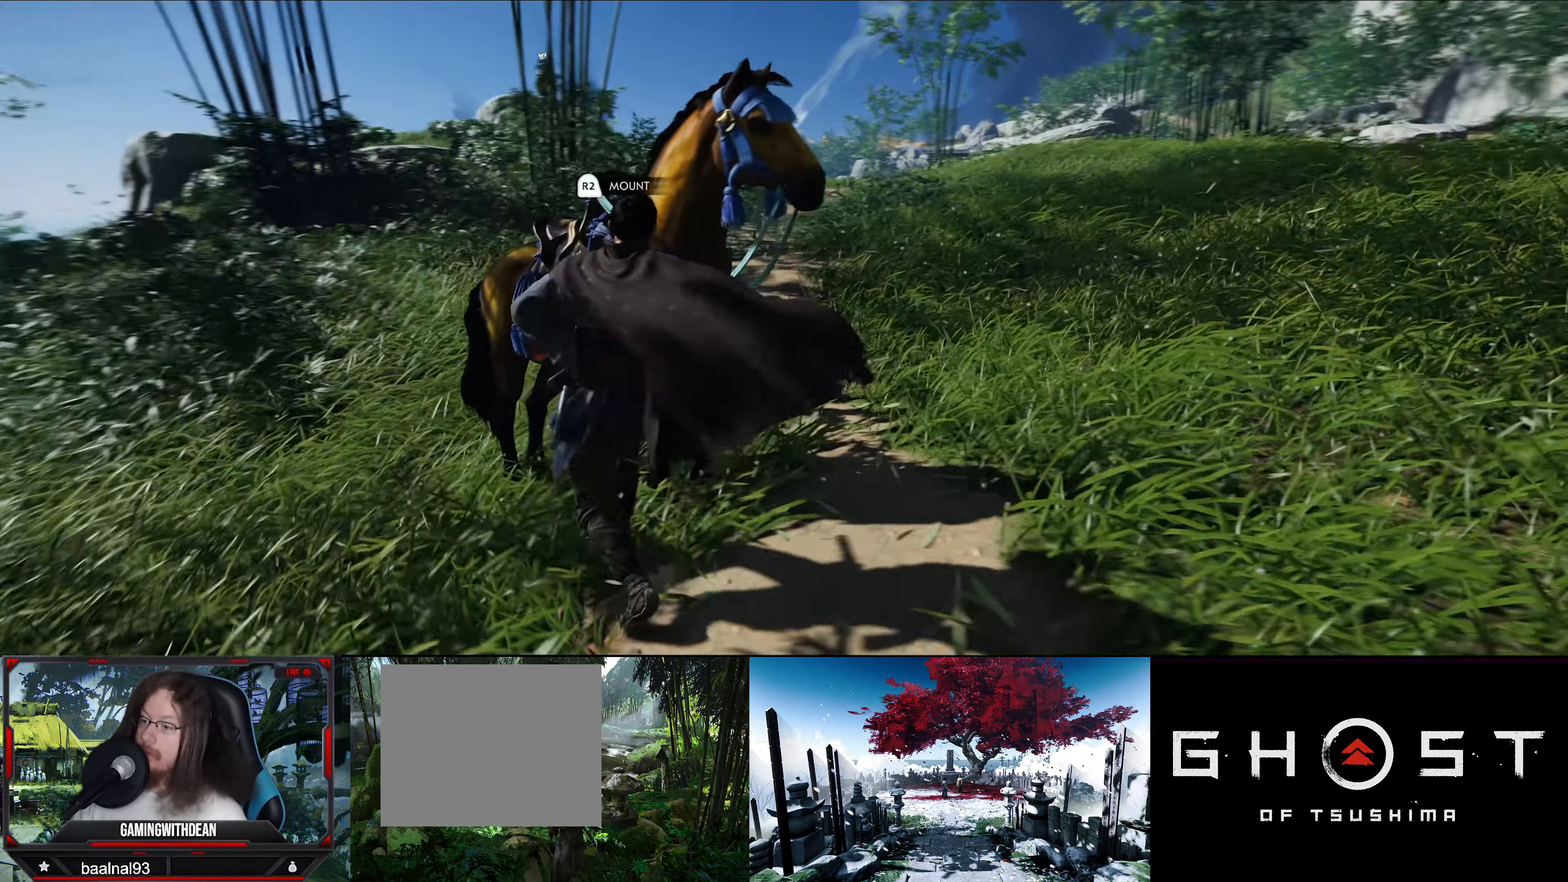
{"buttons": [], "left_stick": "center", "right_stick": "center", "events": [[84, "left_stick", "center"], [100, "right_stick", "center"]]}
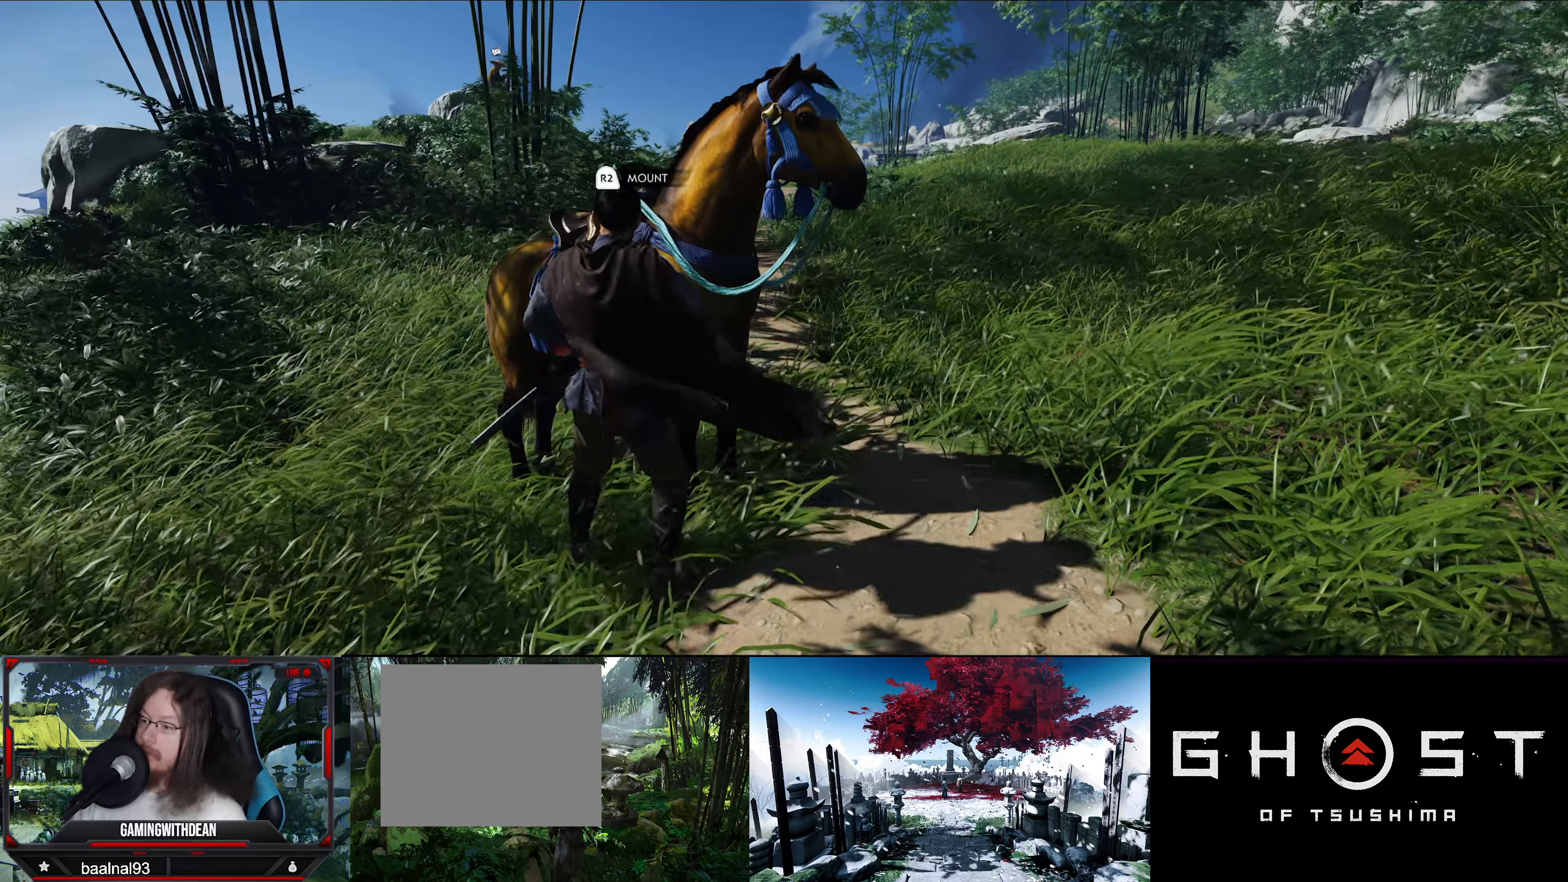
{"buttons": [], "left_stick": "center", "right_stick": "right", "events": [[50, "R2", "down"], [183, "R2", "up"], [483, "right_stick", "right"]]}
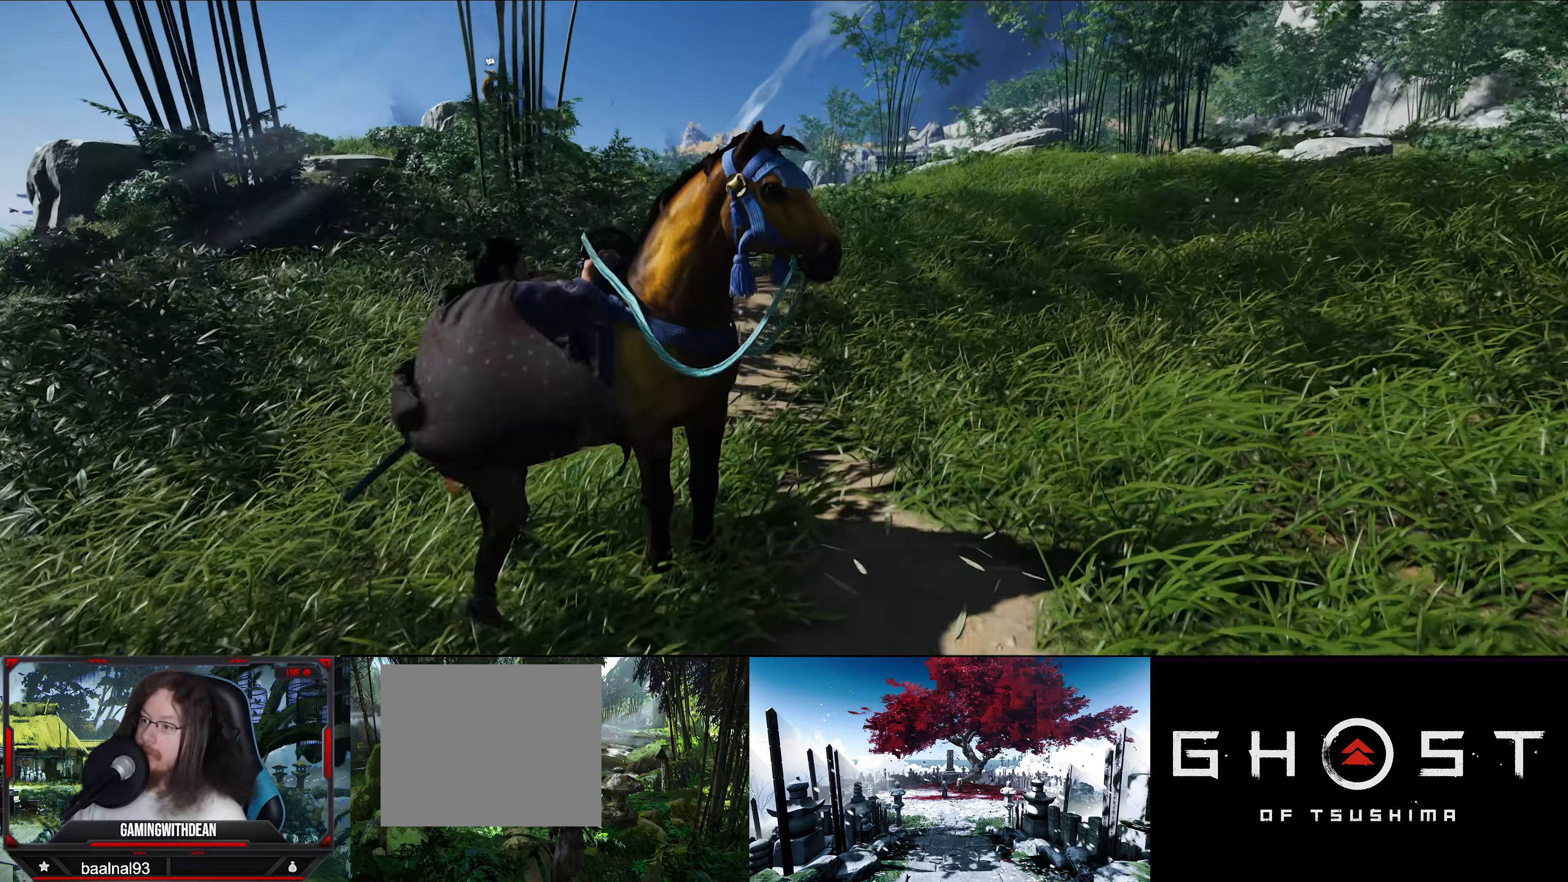
{"buttons": [], "left_stick": "up", "right_stick": "center", "events": [[150, "left_stick", "up"], [400, "right_stick", "center"]]}